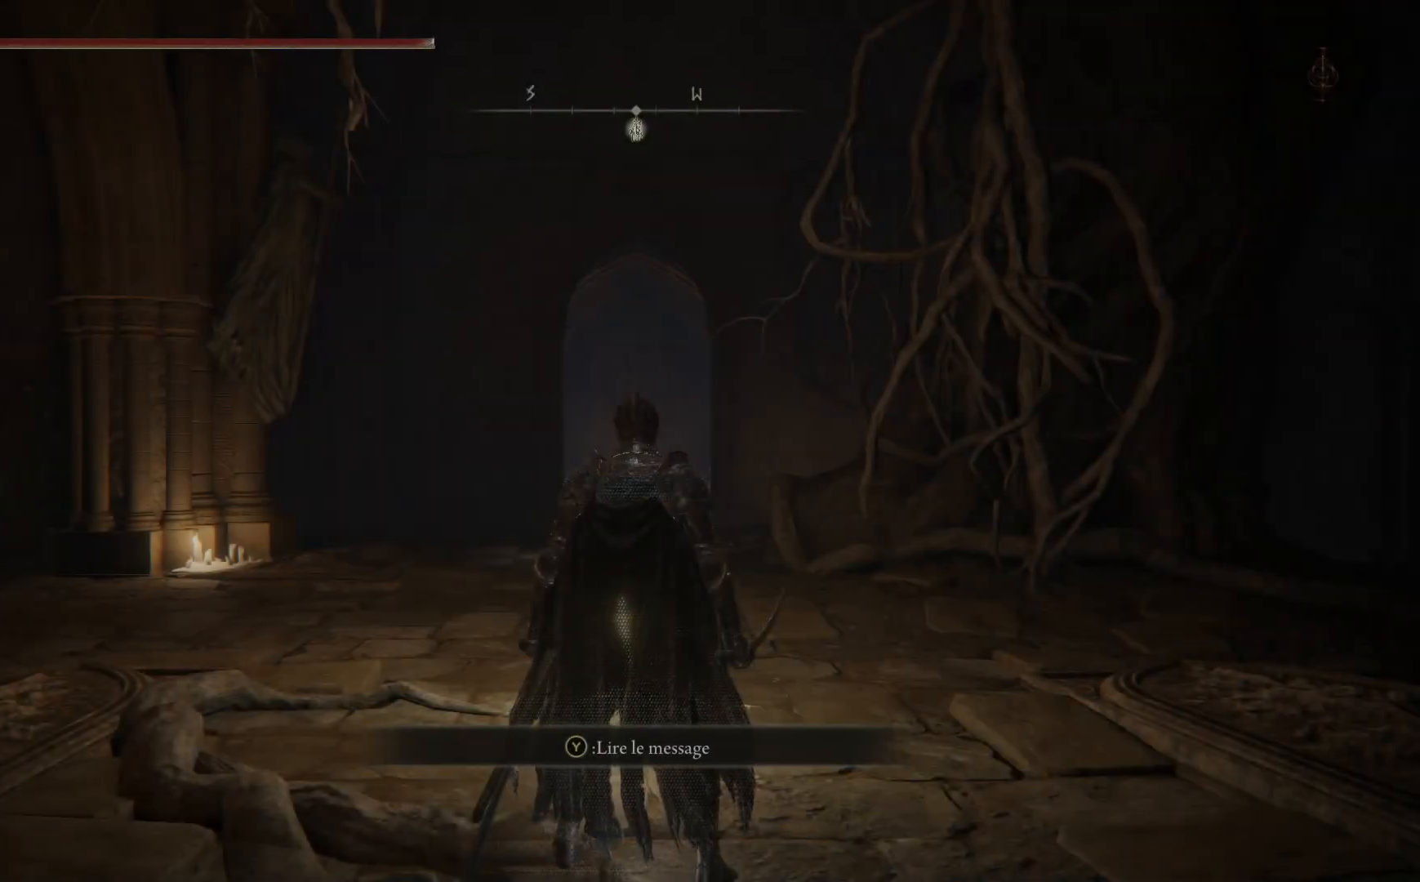
Gameplay with a controller (Xbox layout); each line is a JSON object with the inputs held at the frame after it. "events" lists button and stick changes between this image and that frame as [ms after this image, input, new state], when the widget could be followed in between. Not read: SHARE Z.
{"buttons": [], "left_stick": "up", "right_stick": "center", "events": [[33, "left_stick", "up"]]}
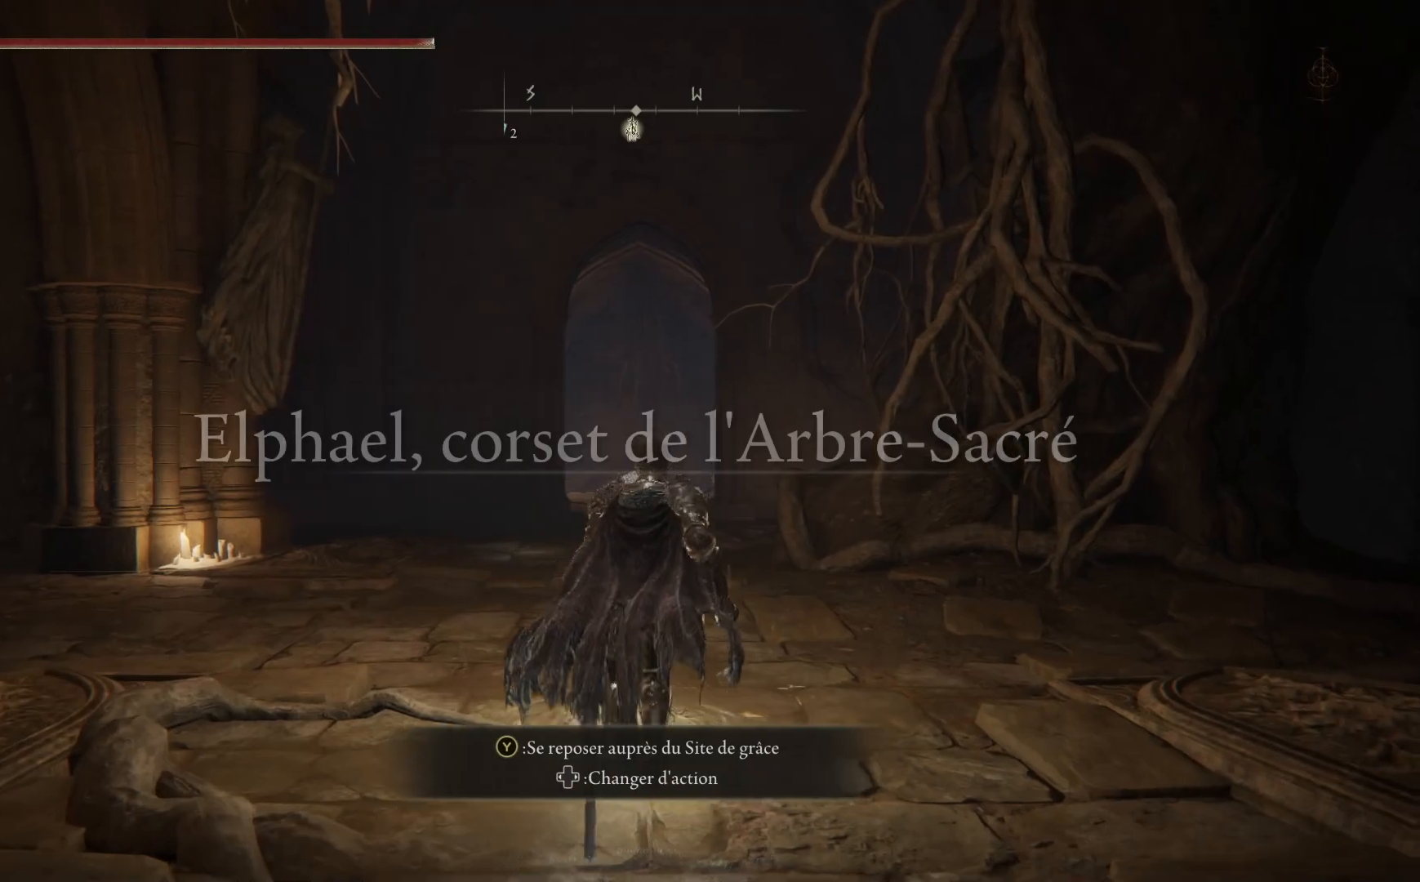
{"buttons": ["Y"], "left_stick": "center", "right_stick": "center", "events": [[33, "left_stick", "center"], [83, "Y", "down"]]}
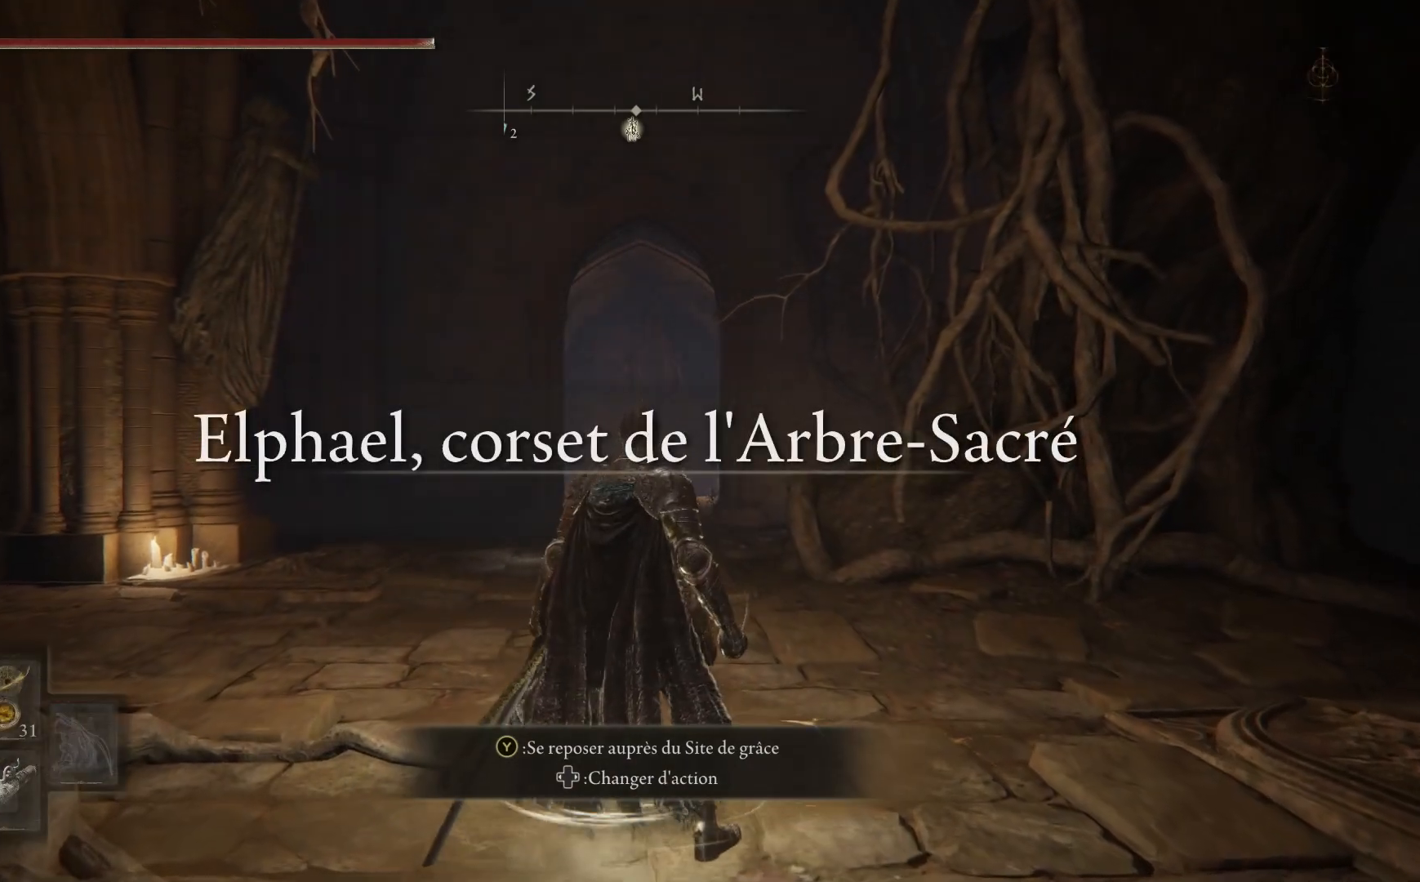
{"buttons": ["Y", "DPAD_UP"], "left_stick": "center", "right_stick": "center", "events": [[383, "DPAD_UP", "down"]]}
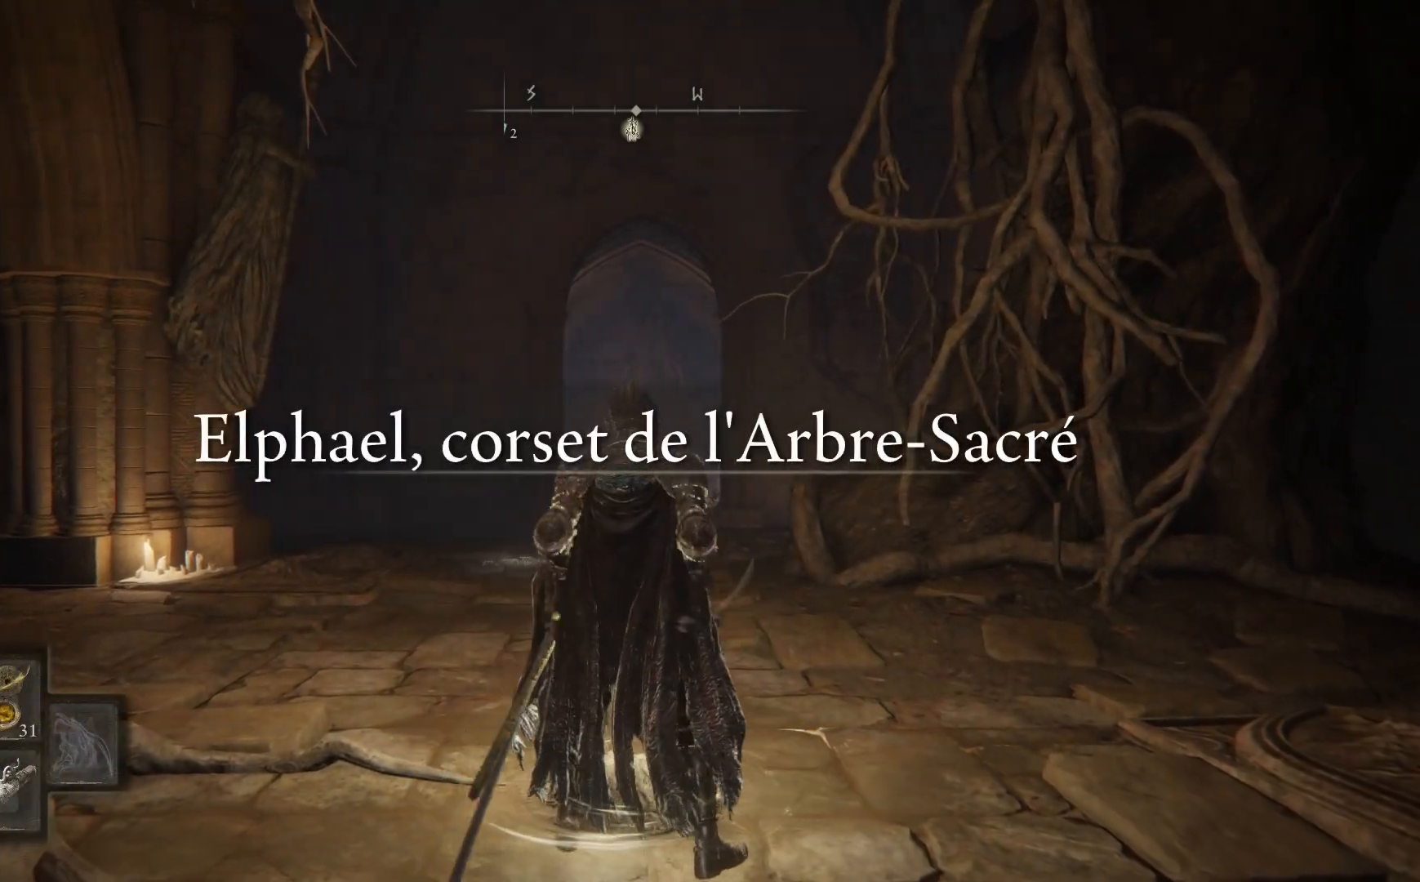
{"buttons": [], "left_stick": "center", "right_stick": "center", "events": [[33, "DPAD_UP", "up"], [167, "Y", "up"]]}
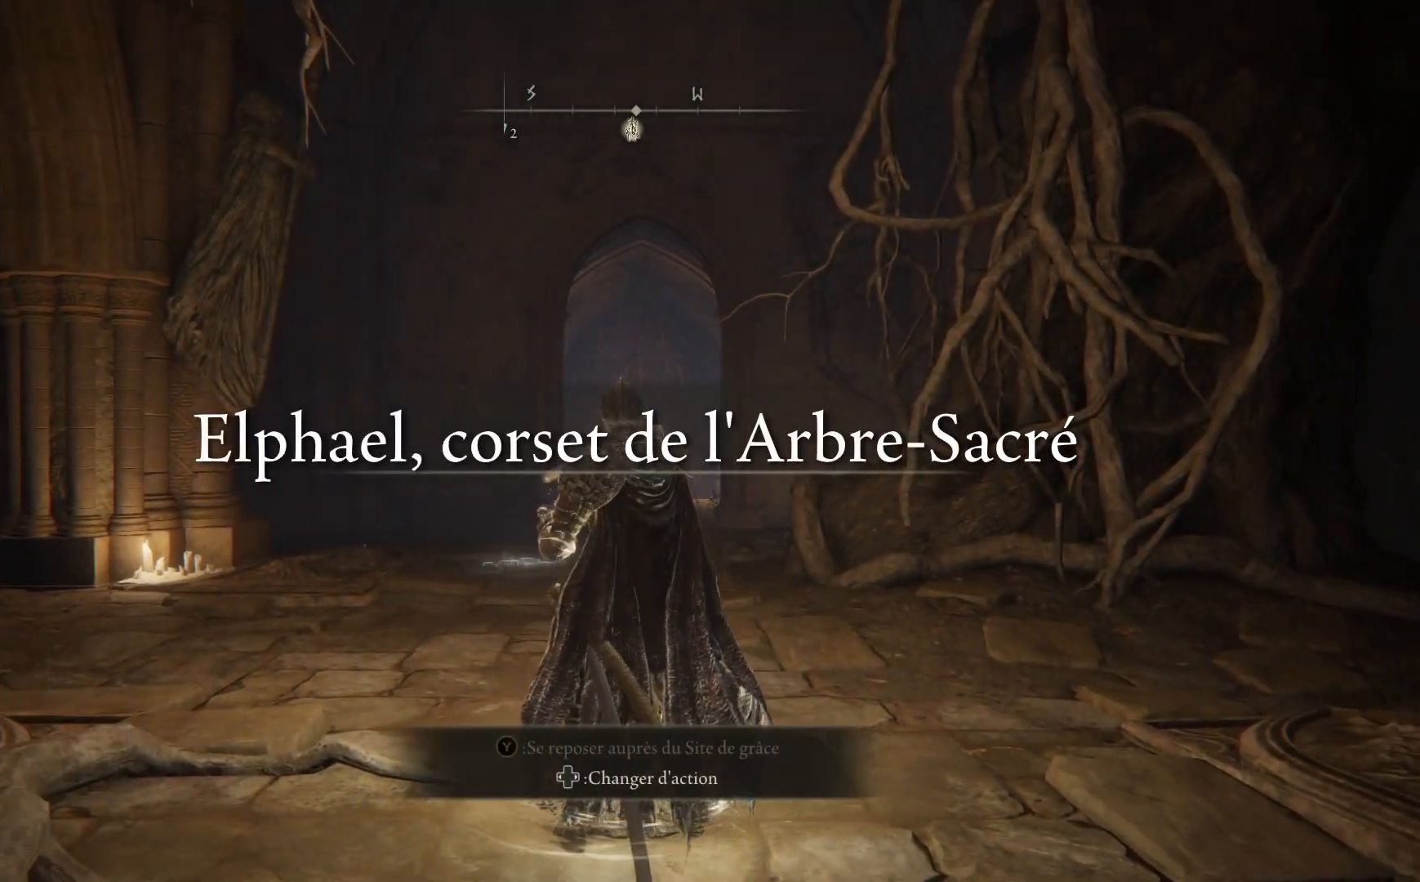
{"buttons": [], "left_stick": "up", "right_stick": "center", "events": [[283, "left_stick", "up"]]}
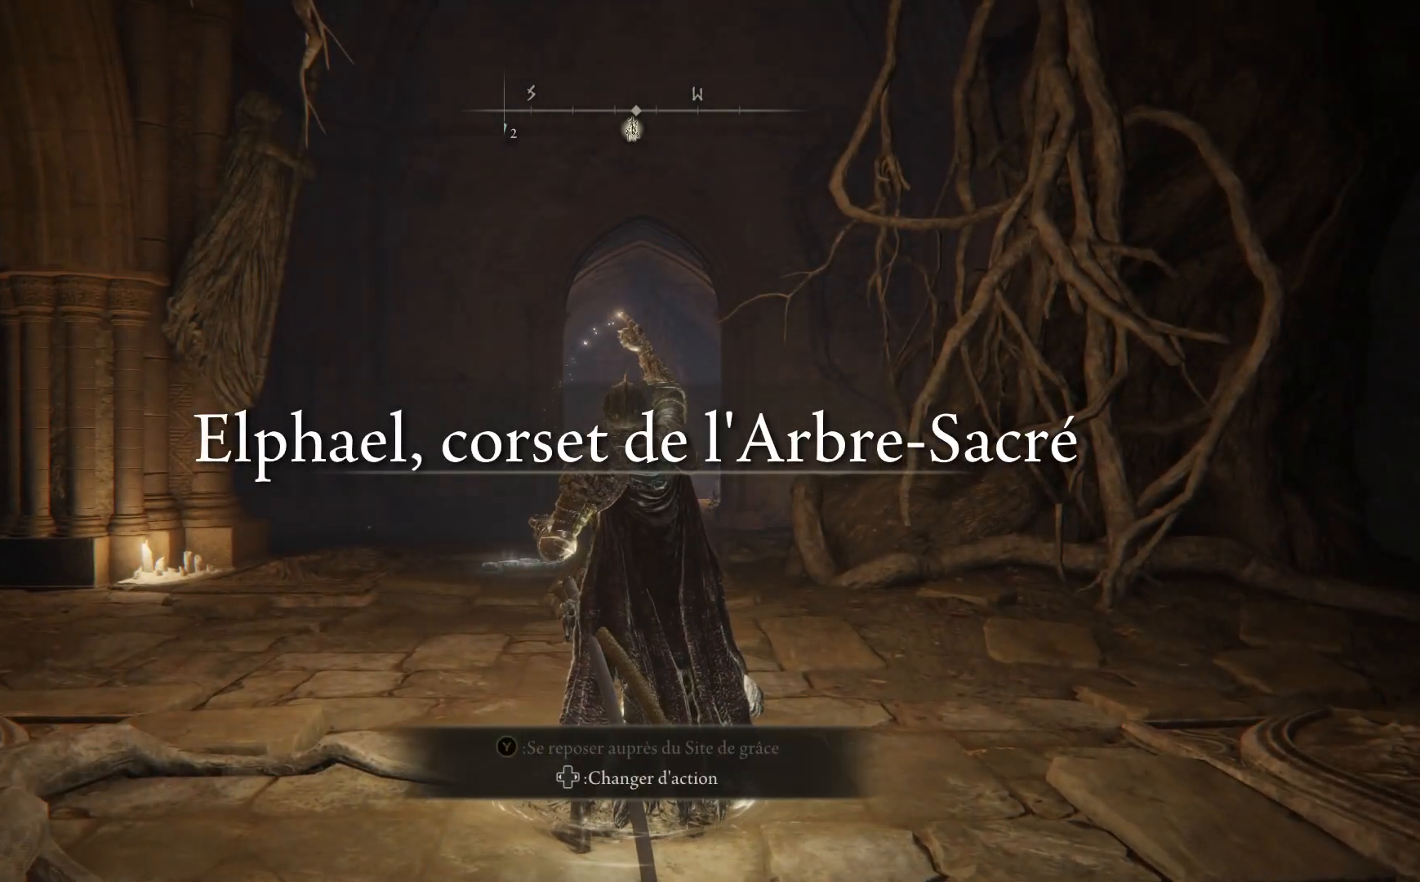
{"buttons": [], "left_stick": "up", "right_stick": "down-right", "events": [[317, "right_stick", "down-right"]]}
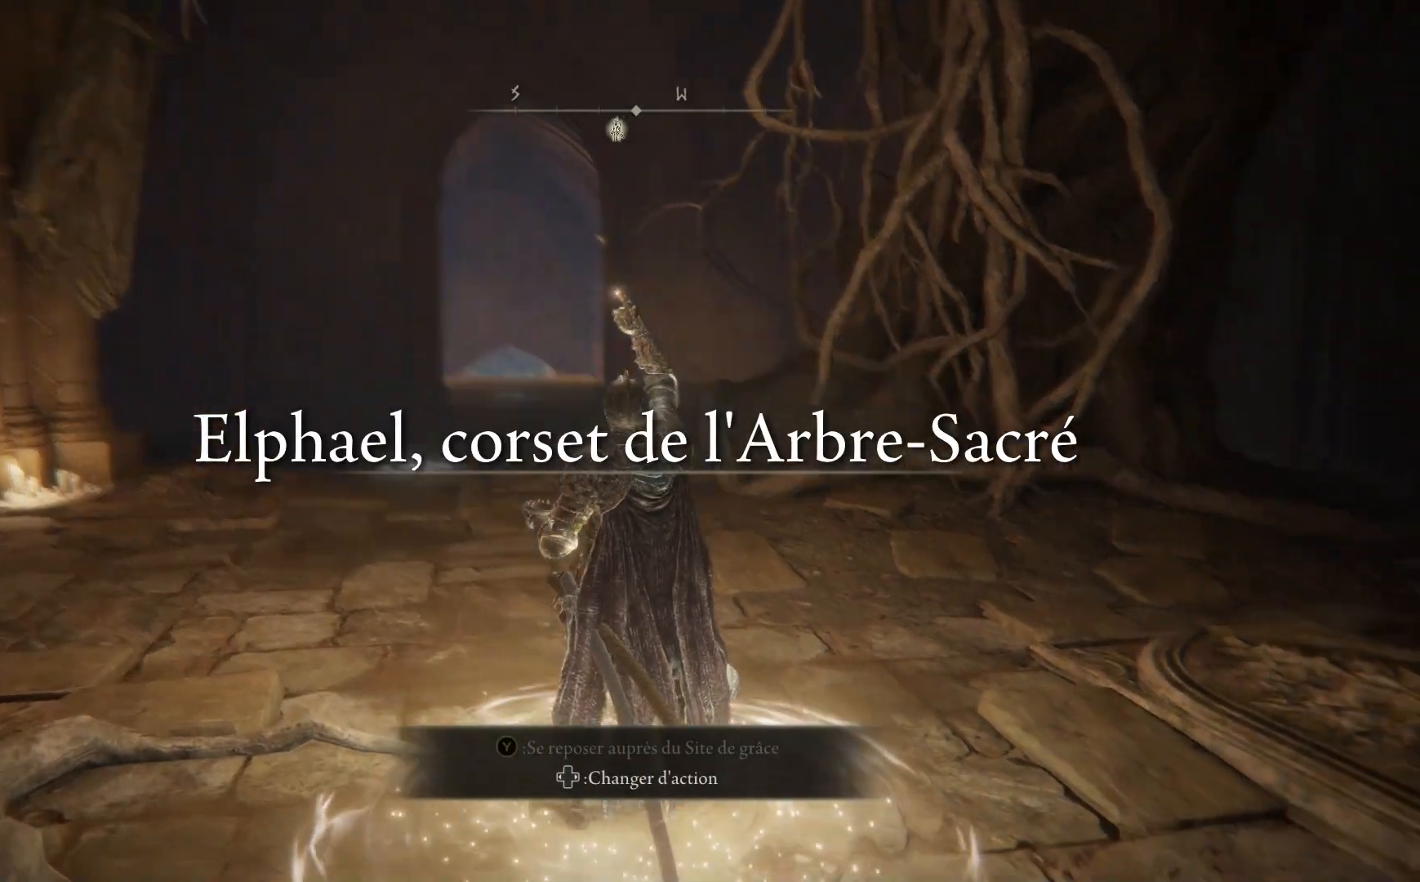
{"buttons": [], "left_stick": "up", "right_stick": "center", "events": [[33, "right_stick", "center"]]}
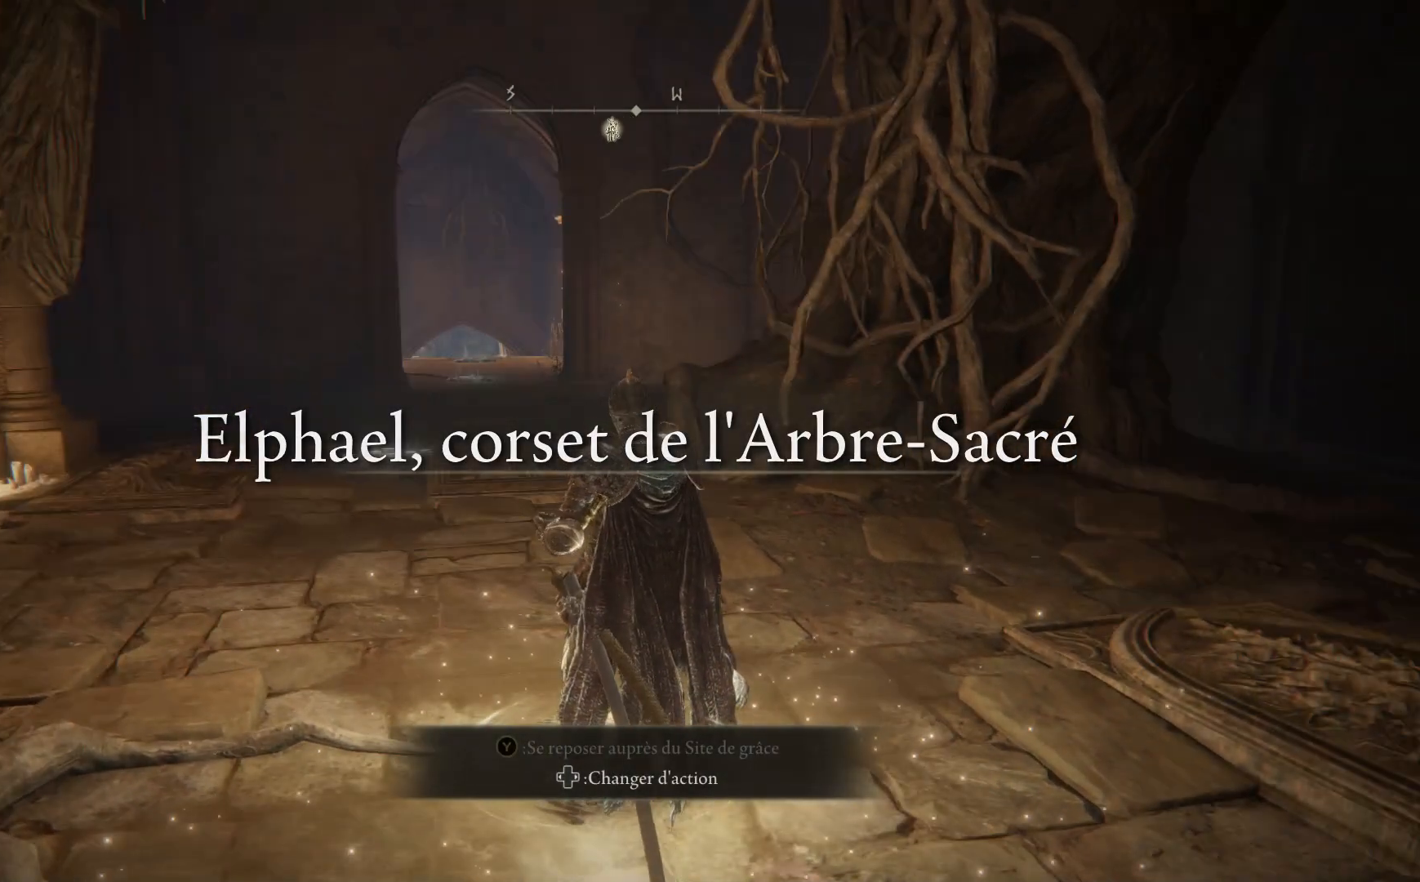
{"buttons": [], "left_stick": "up", "right_stick": "center", "events": []}
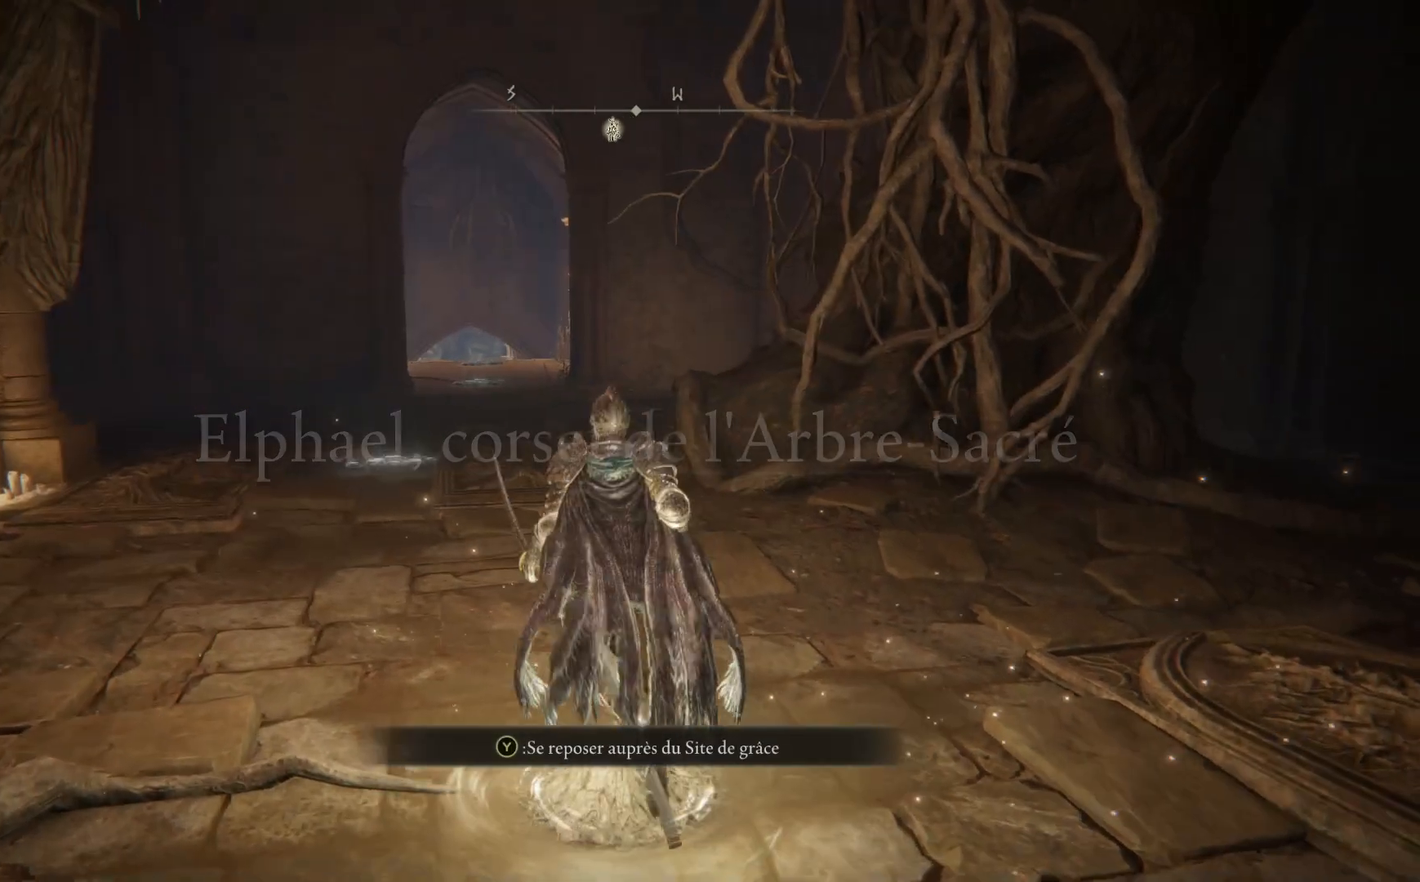
{"buttons": [], "left_stick": "center", "right_stick": "center", "events": [[500, "left_stick", "center"]]}
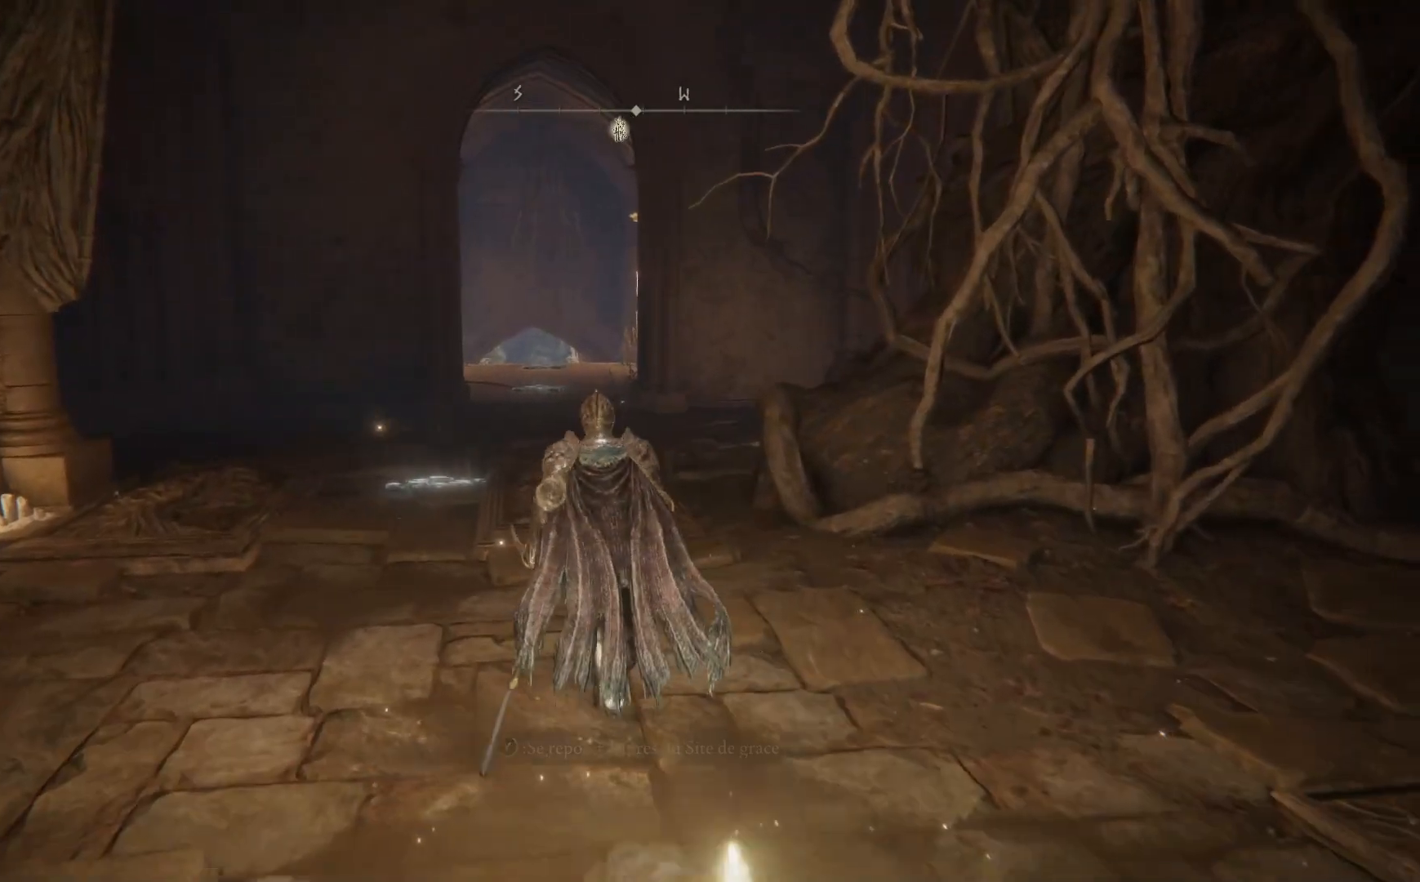
{"buttons": [], "left_stick": "up-left", "right_stick": "center", "events": [[400, "left_stick", "up"], [500, "left_stick", "up-left"]]}
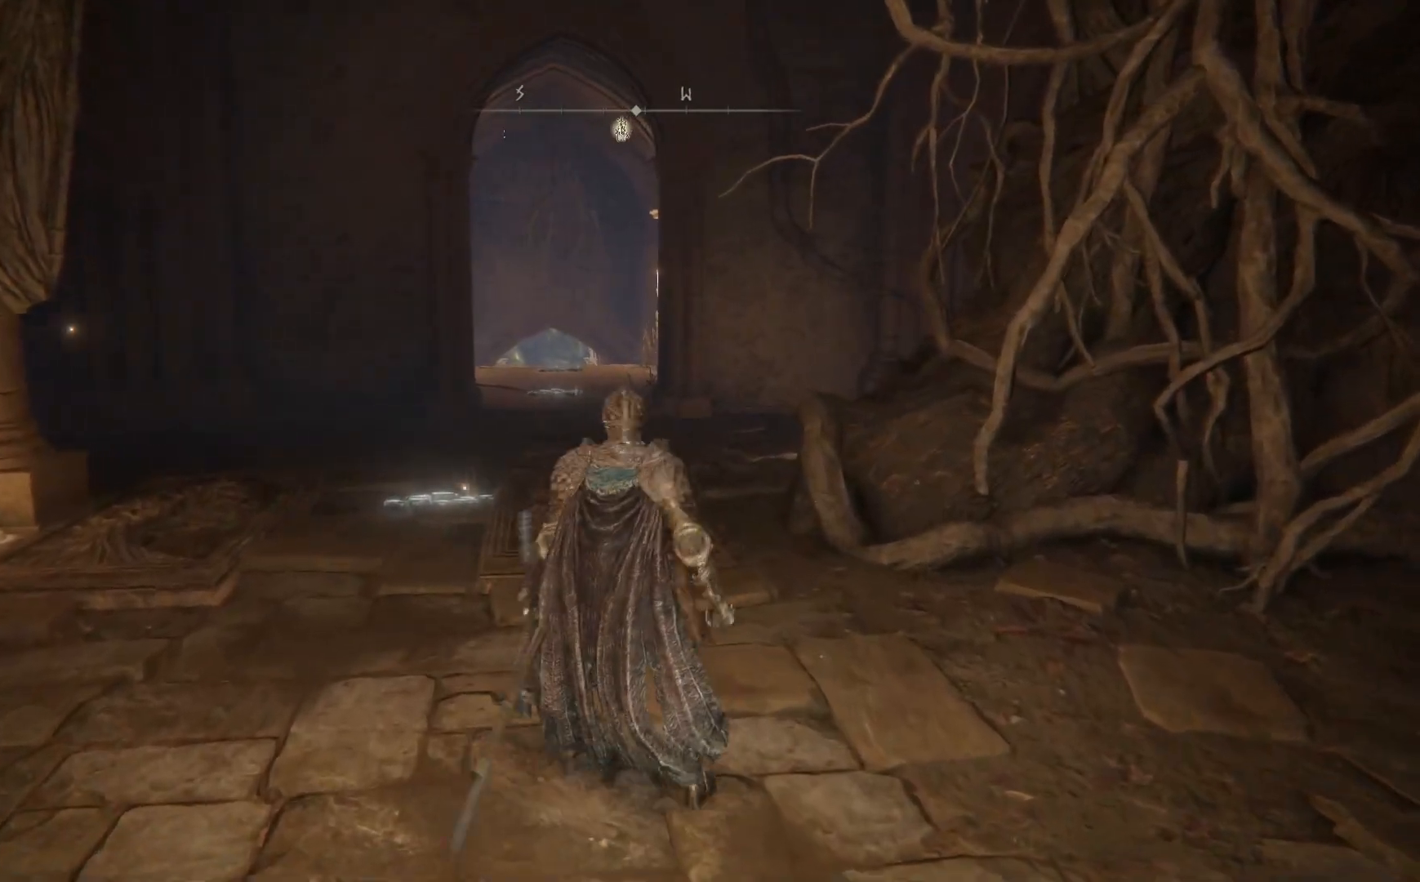
{"buttons": [], "left_stick": "down", "right_stick": "down", "events": [[317, "left_stick", "down-left"], [450, "left_stick", "down"], [450, "right_stick", "down"]]}
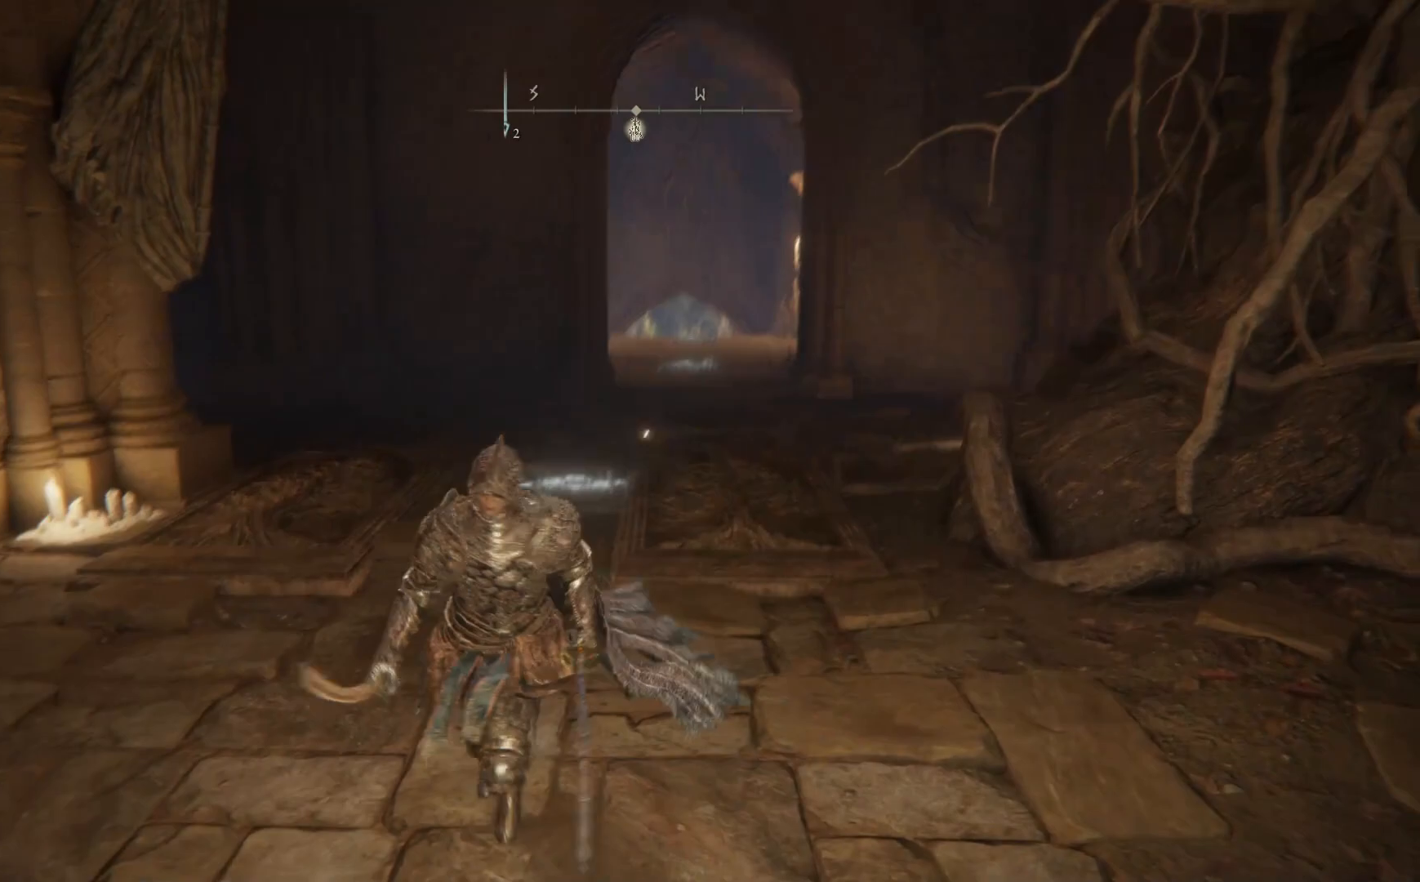
{"buttons": [], "left_stick": "up-right", "right_stick": "center", "events": [[133, "left_stick", "right"], [217, "right_stick", "center"], [233, "left_stick", "up-right"]]}
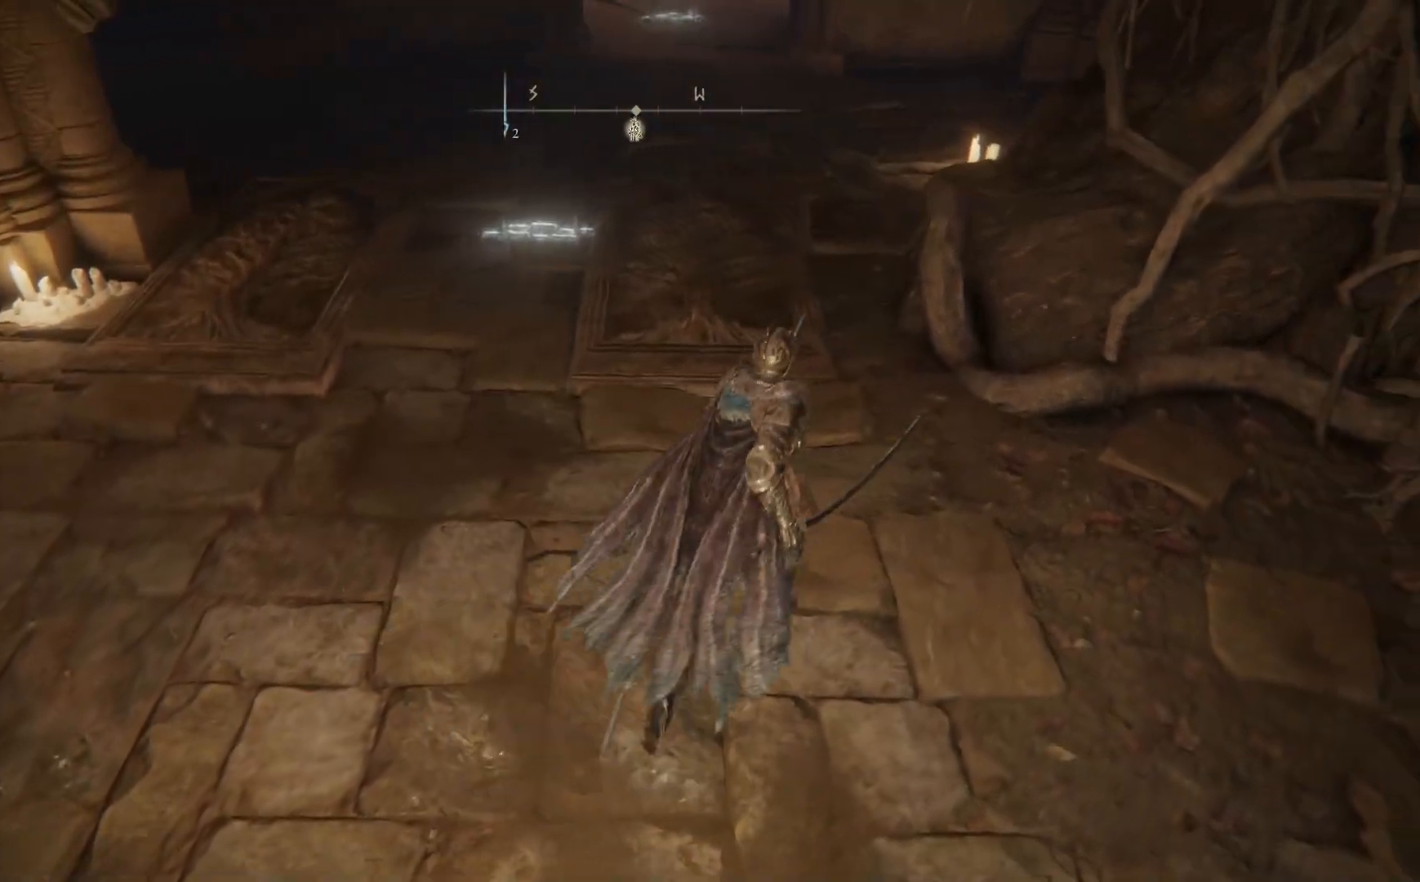
{"buttons": ["A"], "left_stick": "up-right", "right_stick": "center", "events": [[217, "A", "down"]]}
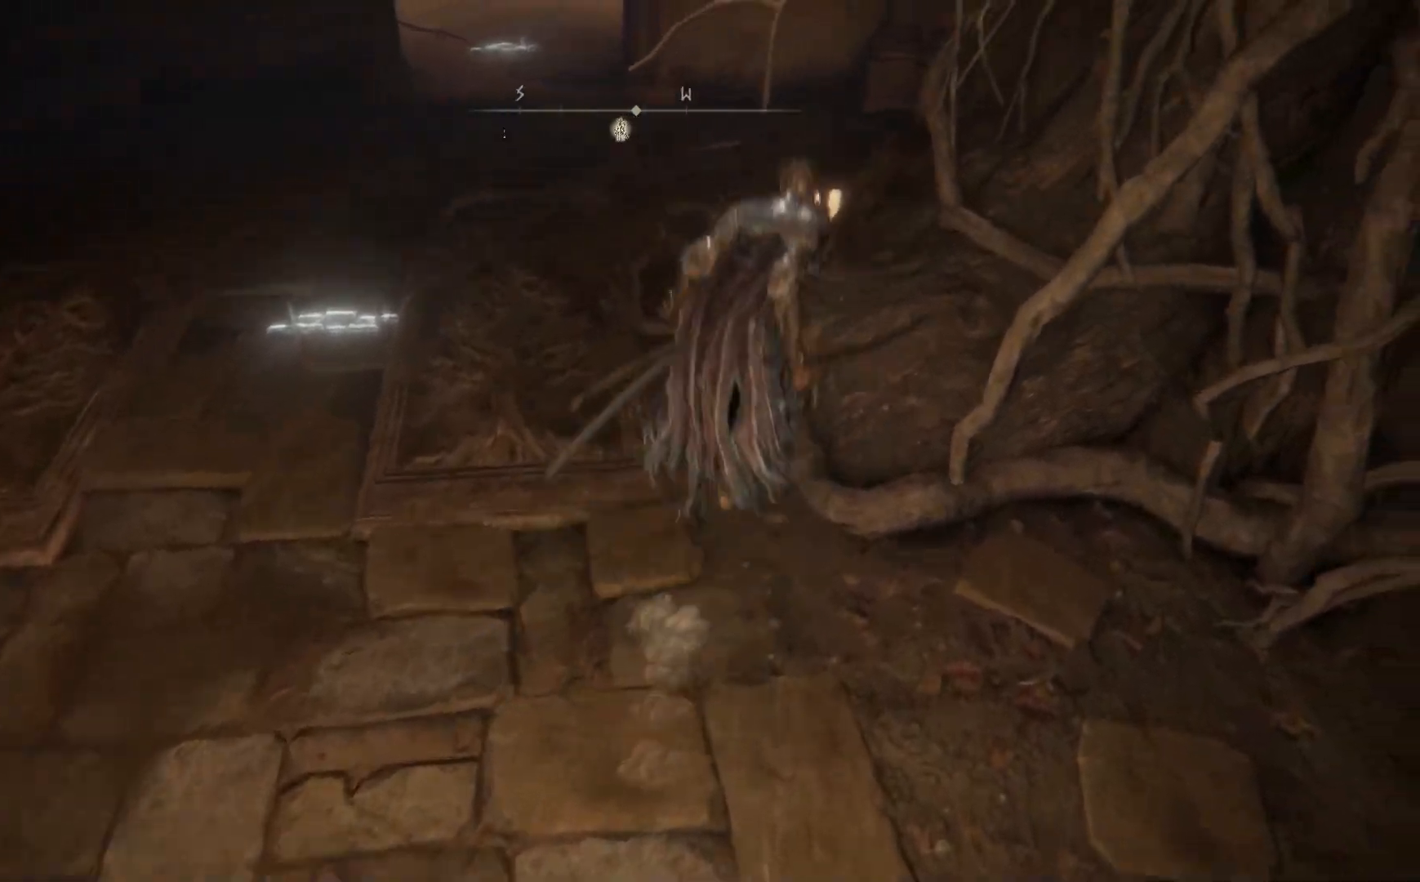
{"buttons": [], "left_stick": "up-right", "right_stick": "right", "events": [[67, "A", "up"], [350, "right_stick", "down-right"], [467, "right_stick", "right"]]}
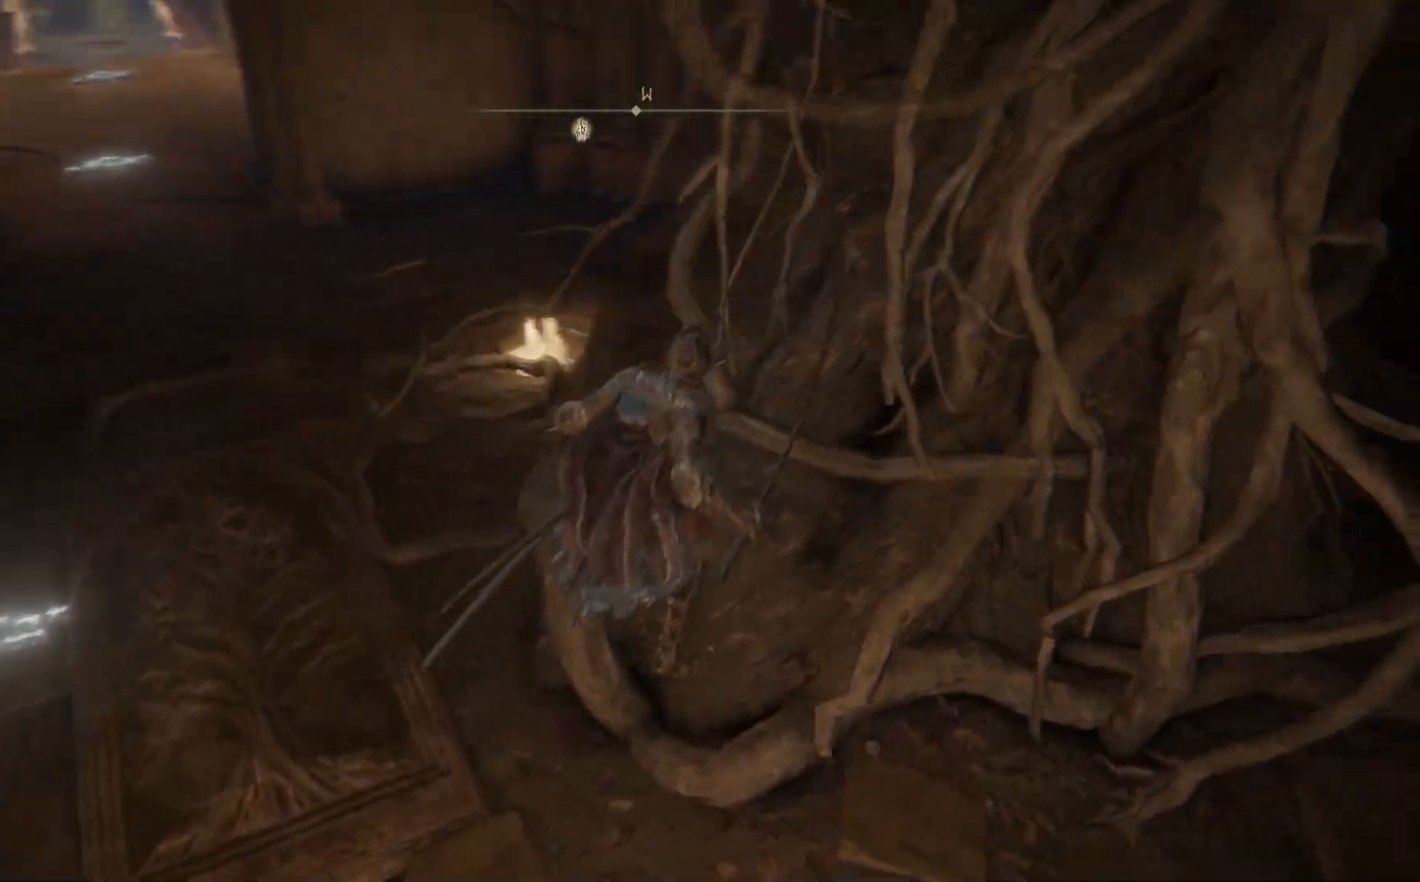
{"buttons": ["A"], "left_stick": "up-right", "right_stick": "center", "events": [[150, "right_stick", "center"], [283, "A", "down"]]}
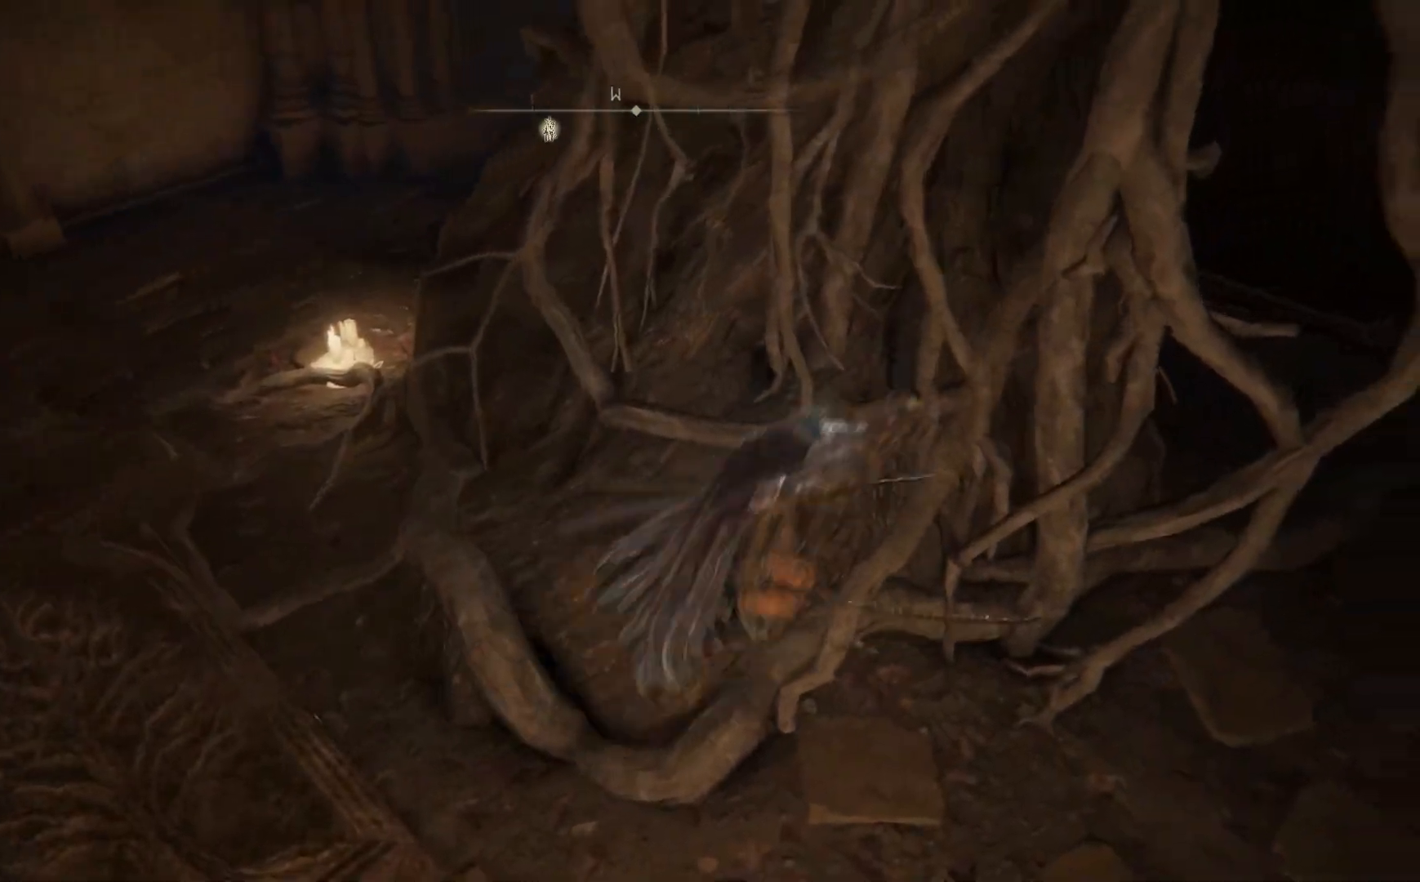
{"buttons": [], "left_stick": "up-right", "right_stick": "right", "events": [[17, "A", "up"], [350, "right_stick", "right"]]}
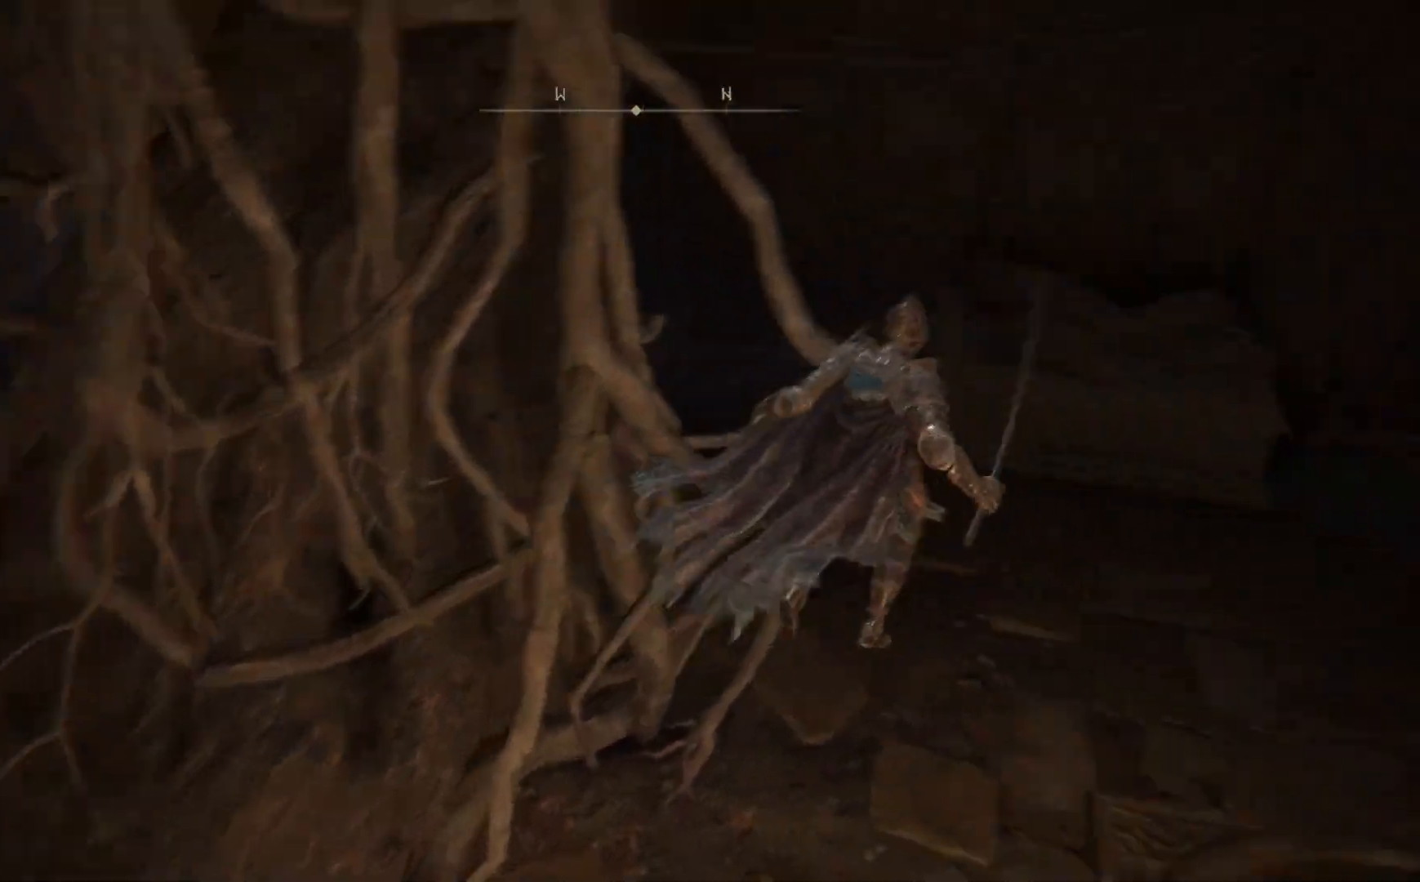
{"buttons": [], "left_stick": "up", "right_stick": "center", "events": [[150, "left_stick", "up"], [250, "right_stick", "center"]]}
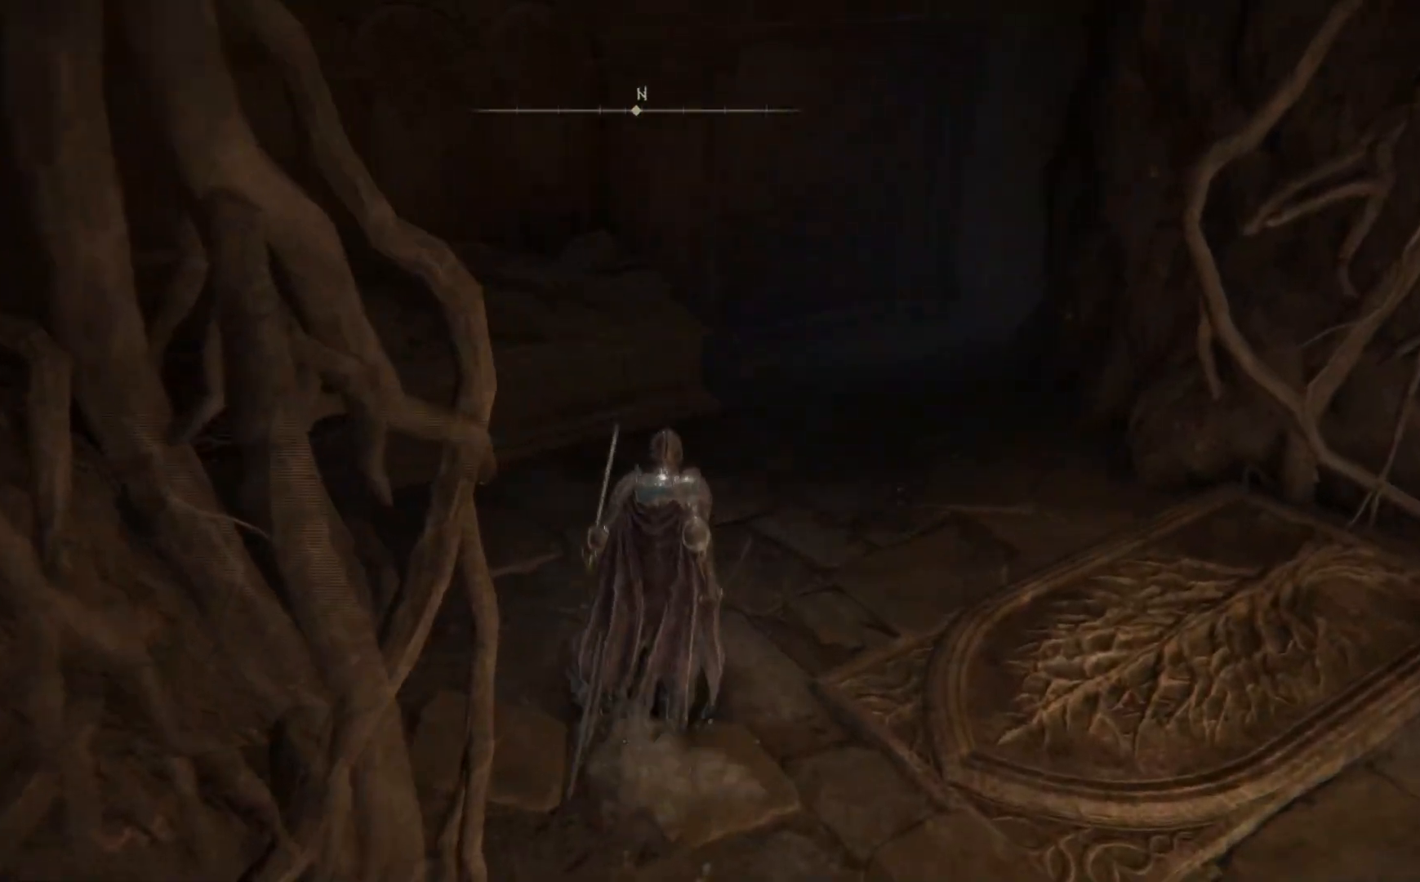
{"buttons": [], "left_stick": "up-left", "right_stick": "center", "events": [[133, "A", "down"], [400, "left_stick", "up-left"], [417, "A", "up"]]}
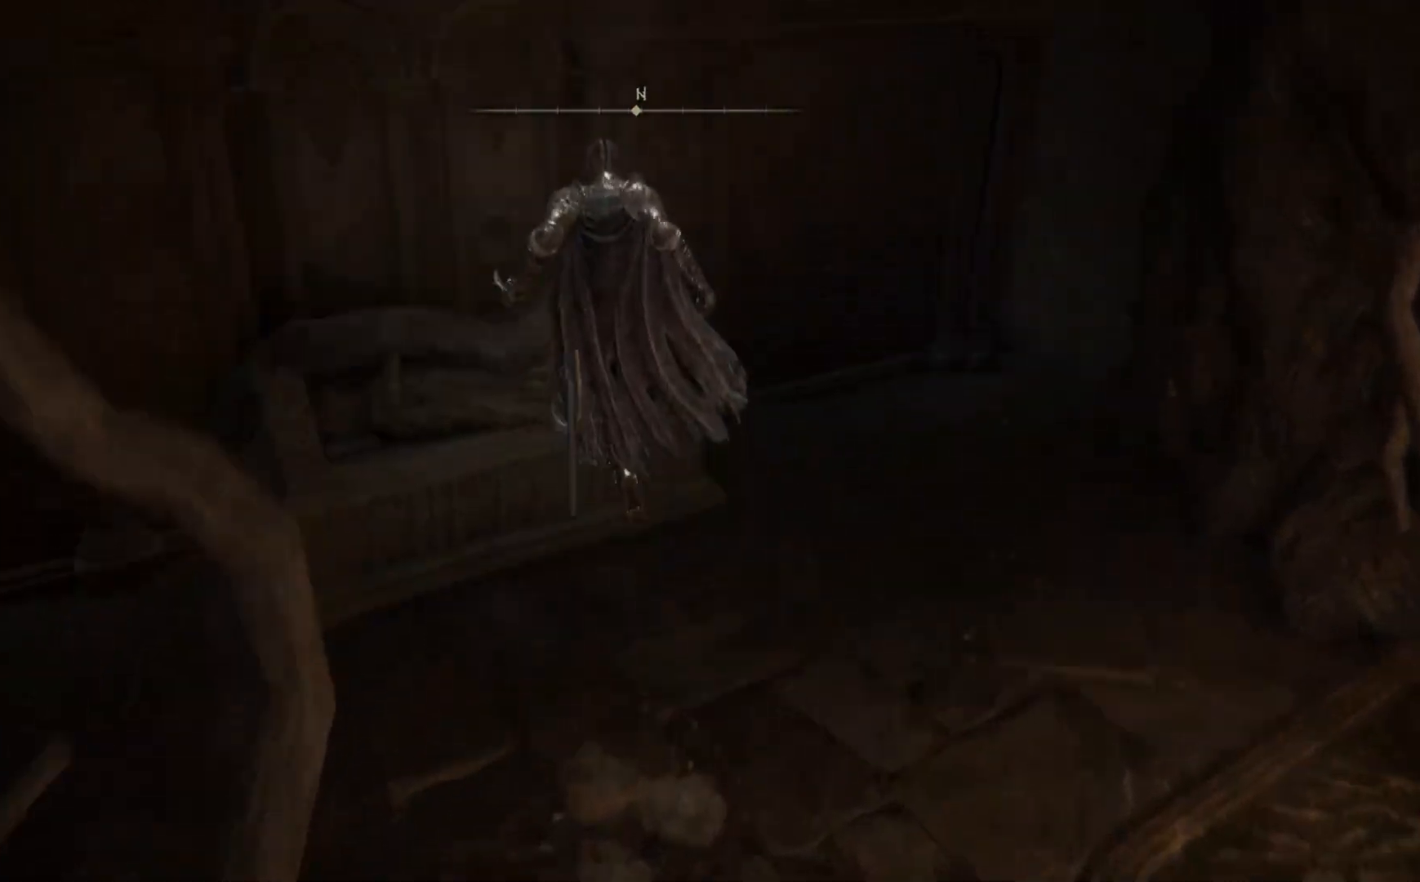
{"buttons": [], "left_stick": "center", "right_stick": "right", "events": [[167, "right_stick", "right"], [283, "left_stick", "center"]]}
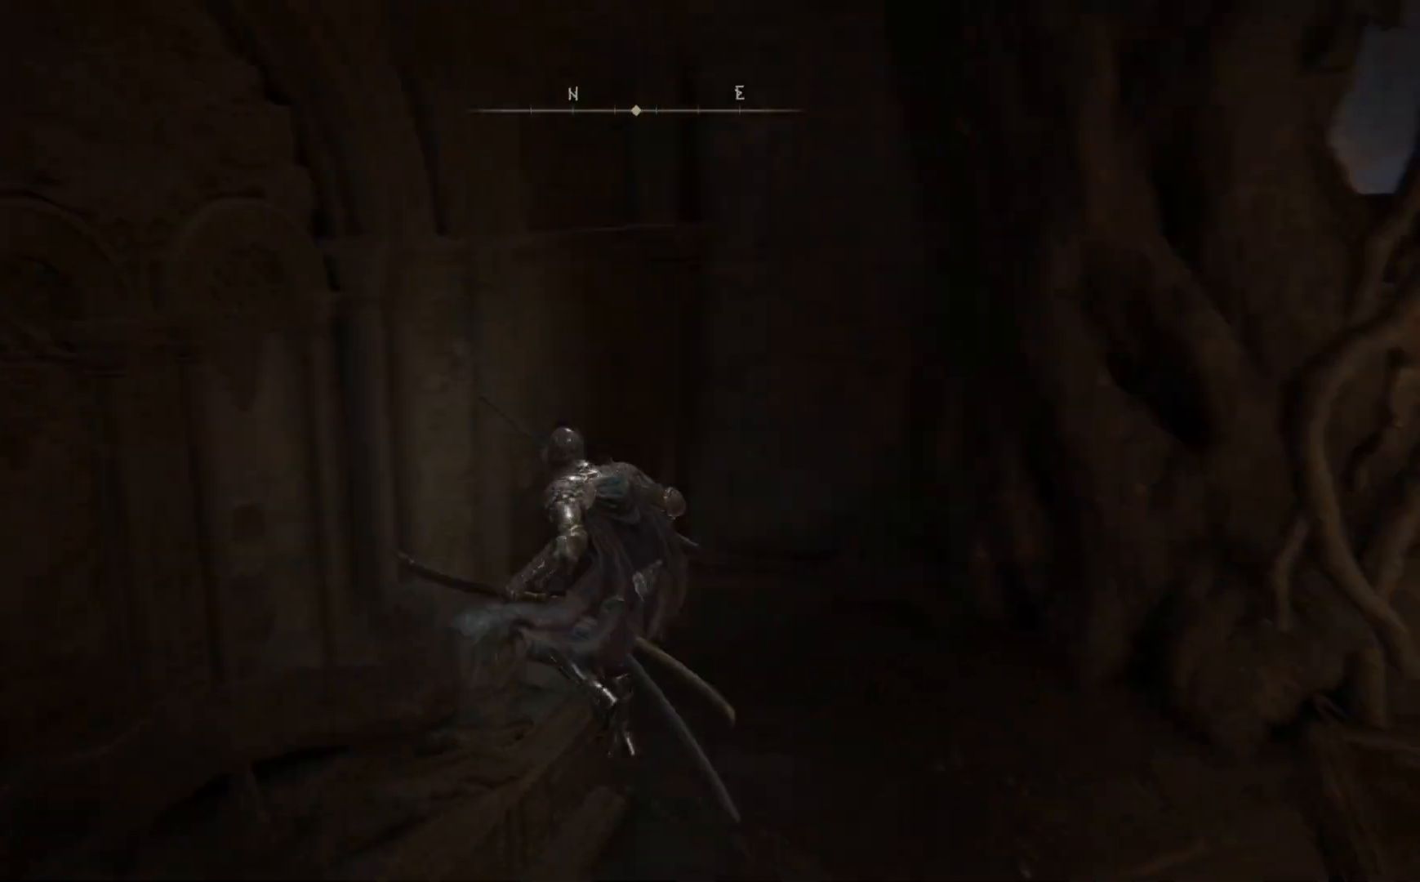
{"buttons": ["A"], "left_stick": "up-right", "right_stick": "center", "events": [[133, "left_stick", "right"], [200, "right_stick", "center"], [317, "A", "down"], [350, "left_stick", "up-right"]]}
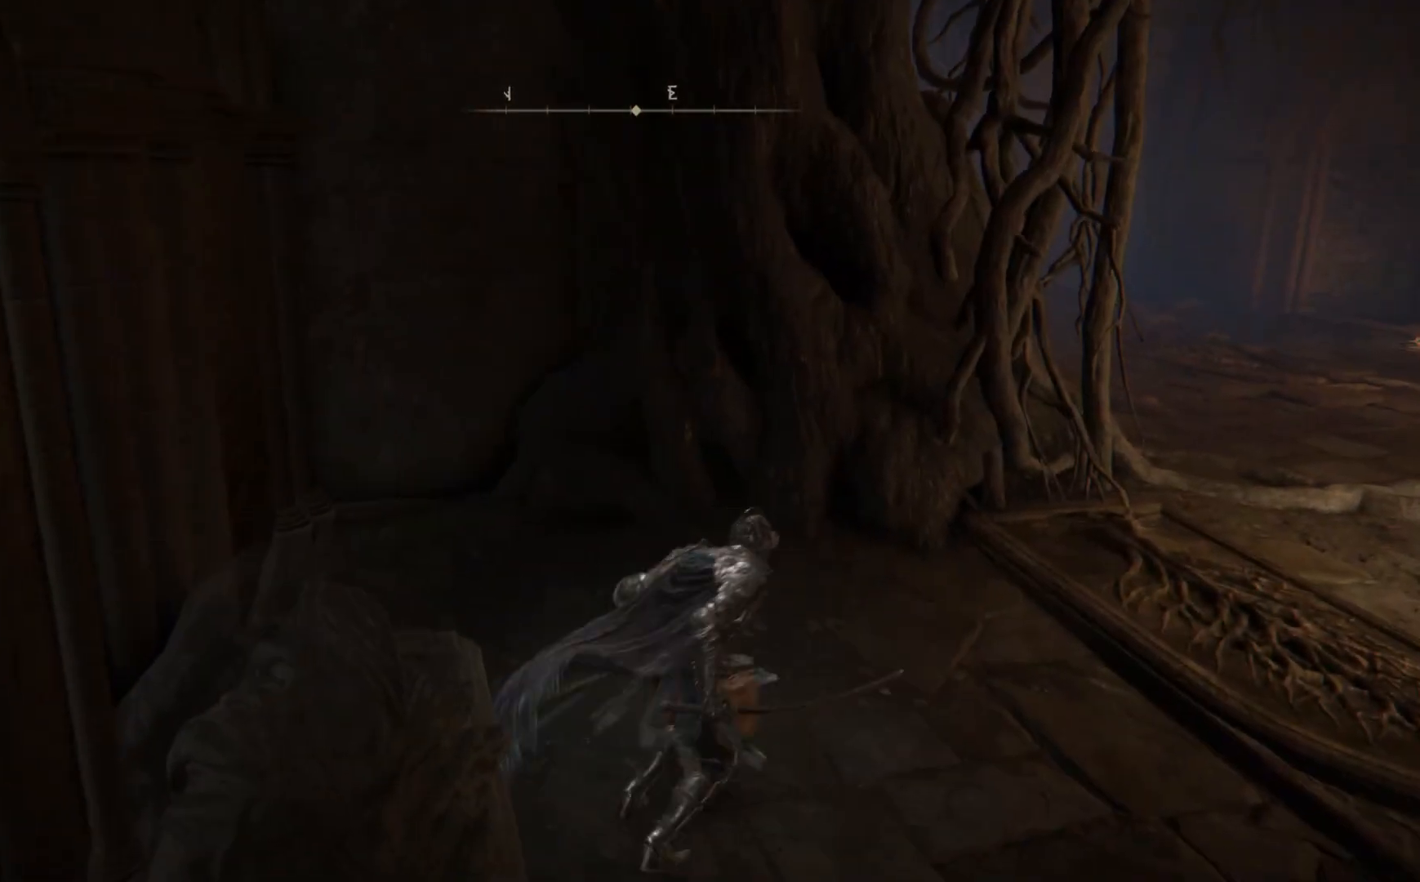
{"buttons": [], "left_stick": "up-right", "right_stick": "right", "events": [[33, "A", "up"], [483, "right_stick", "right"]]}
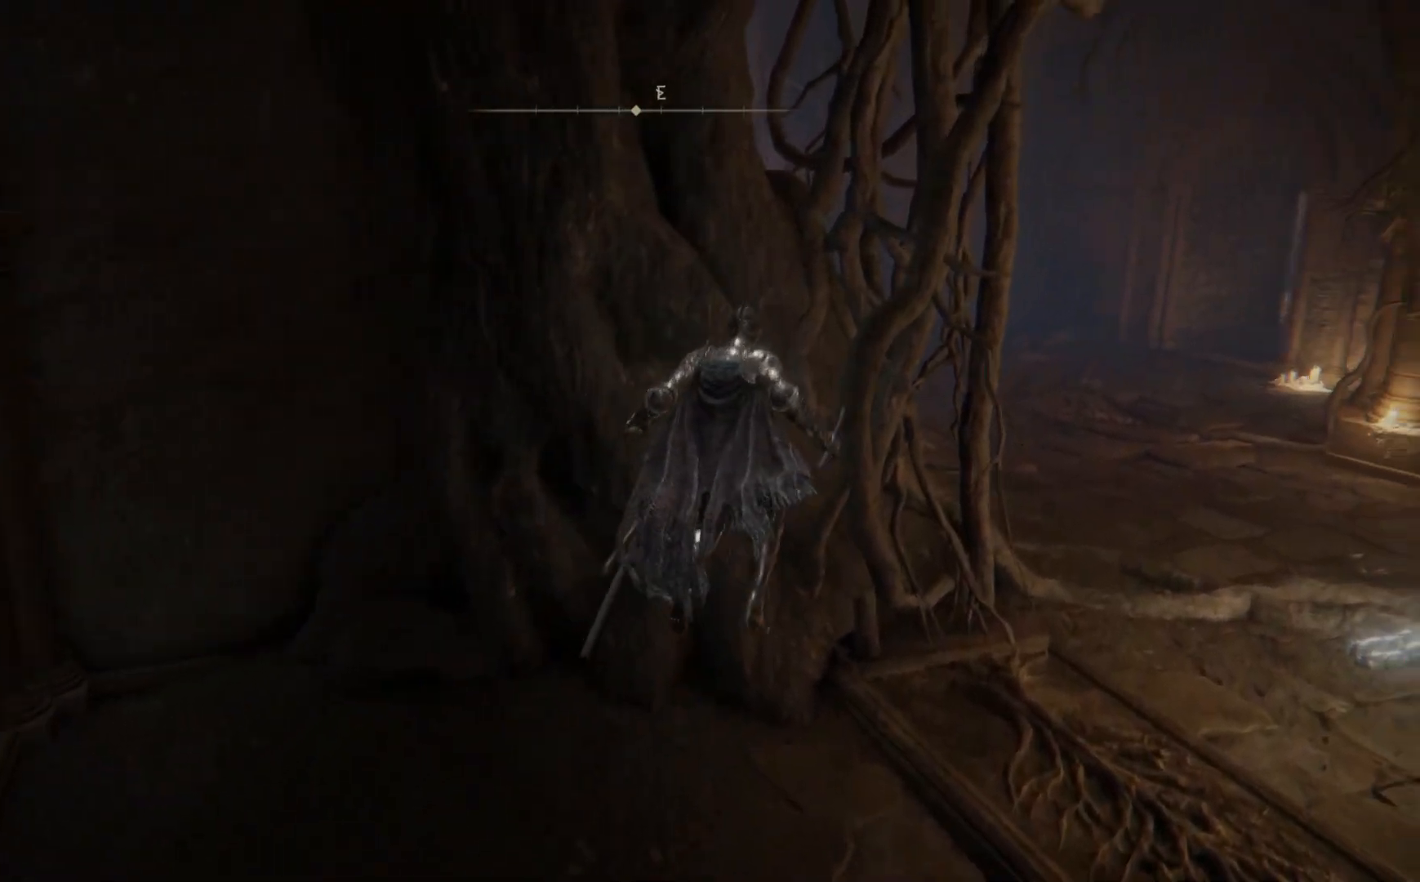
{"buttons": ["B"], "left_stick": "up-right", "right_stick": "center", "events": [[317, "right_stick", "center"], [433, "B", "down"]]}
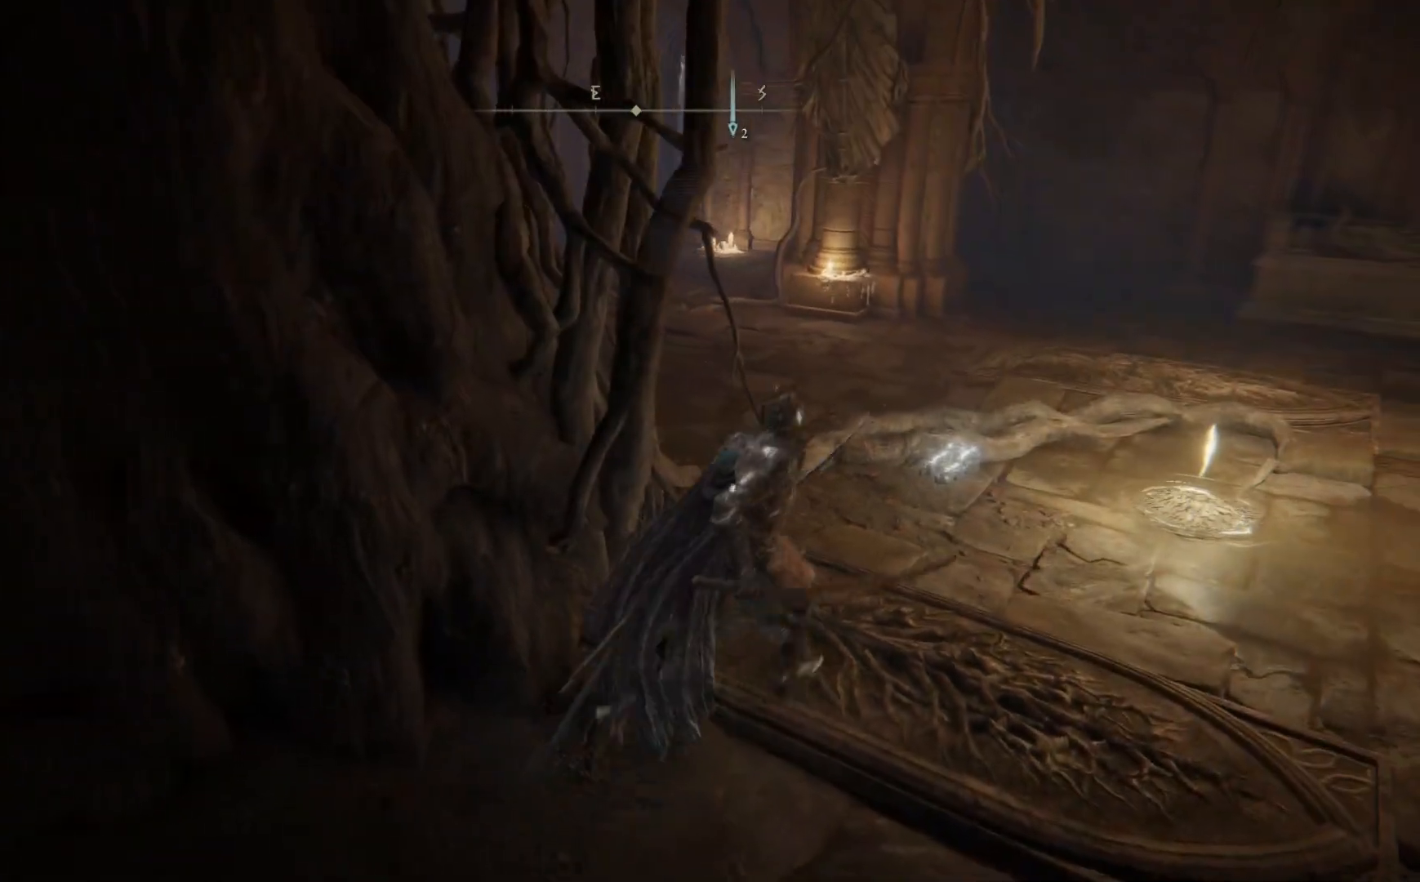
{"buttons": [], "left_stick": "up-right", "right_stick": "right", "events": [[17, "B", "up"], [250, "right_stick", "right"]]}
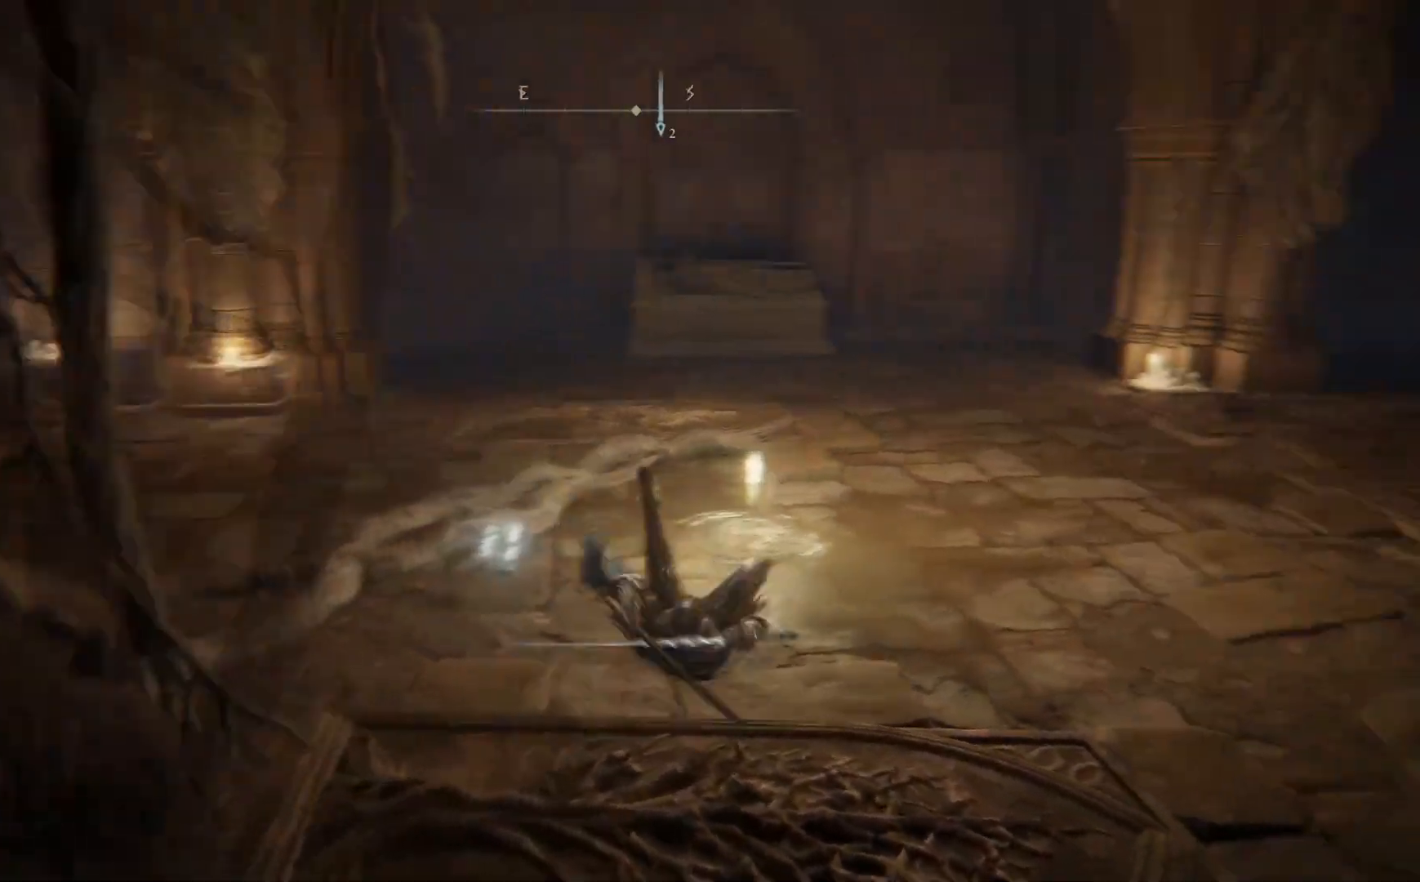
{"buttons": [], "left_stick": "up", "right_stick": "center", "events": [[300, "right_stick", "down-right"], [383, "left_stick", "up"], [417, "right_stick", "center"]]}
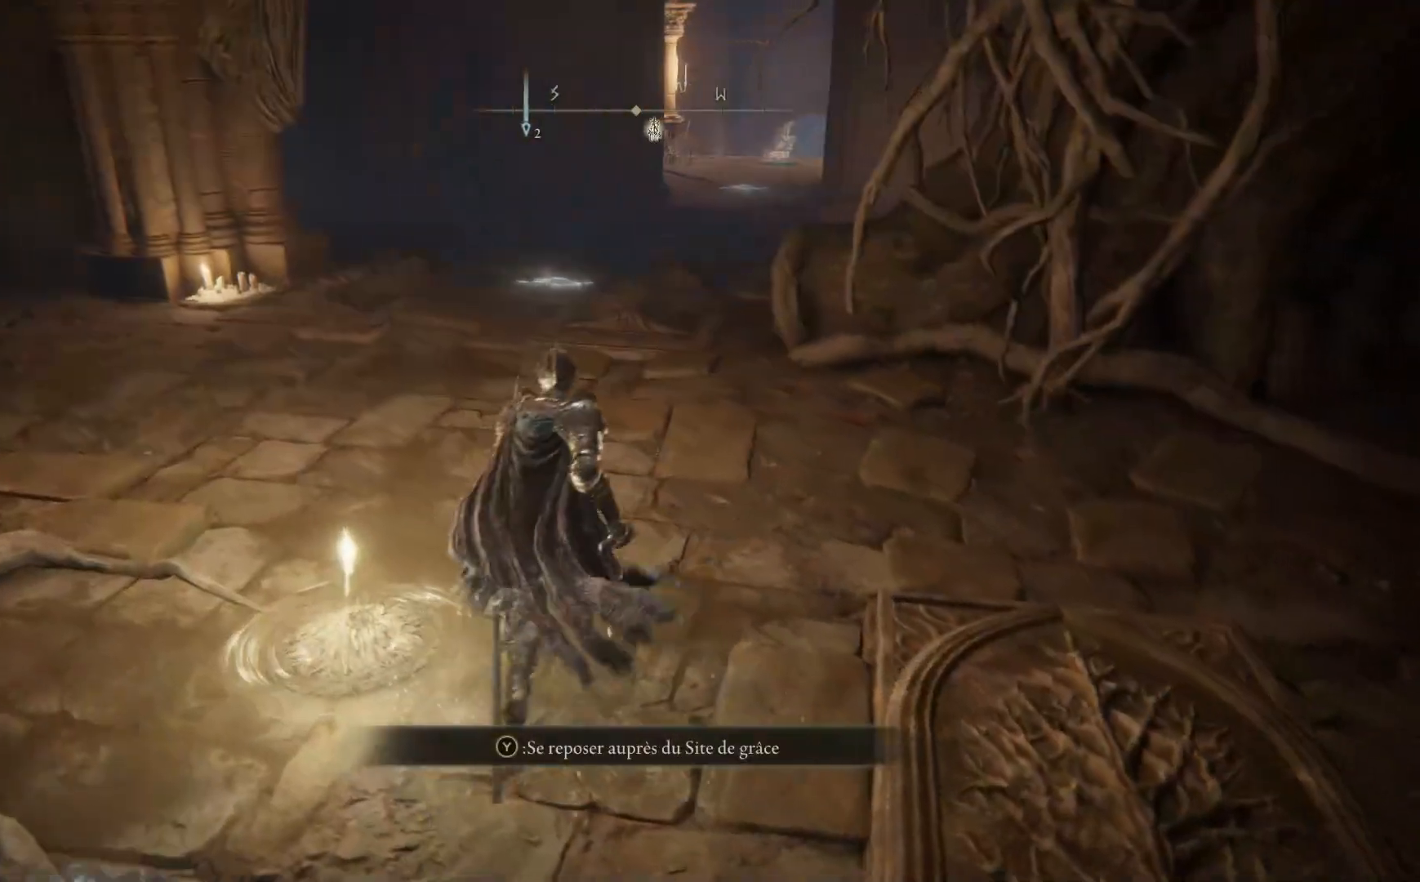
{"buttons": ["B"], "left_stick": "up", "right_stick": "center", "events": [[67, "B", "down"]]}
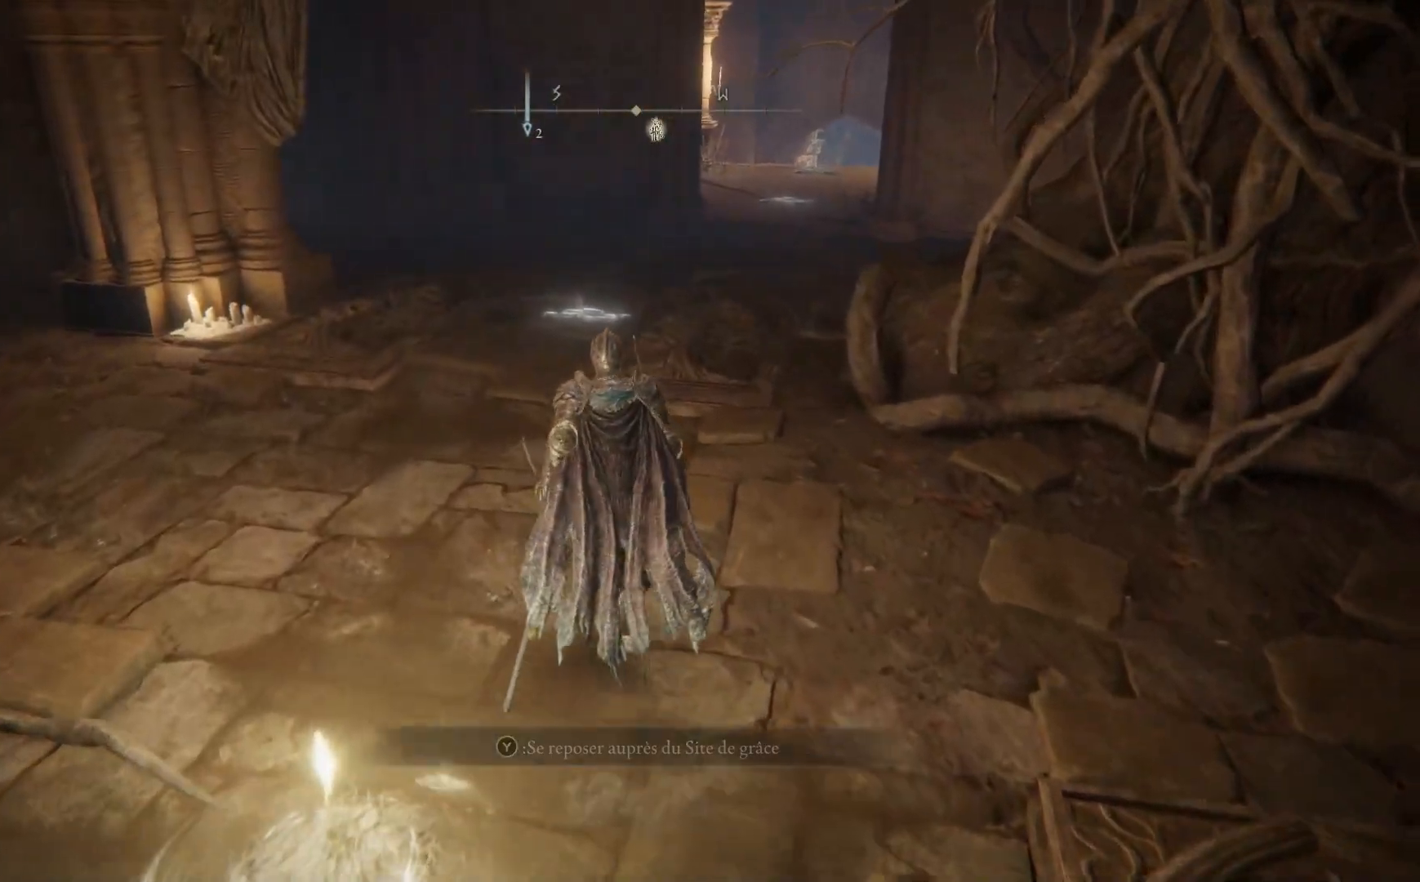
{"buttons": ["B"], "left_stick": "up", "right_stick": "center", "events": []}
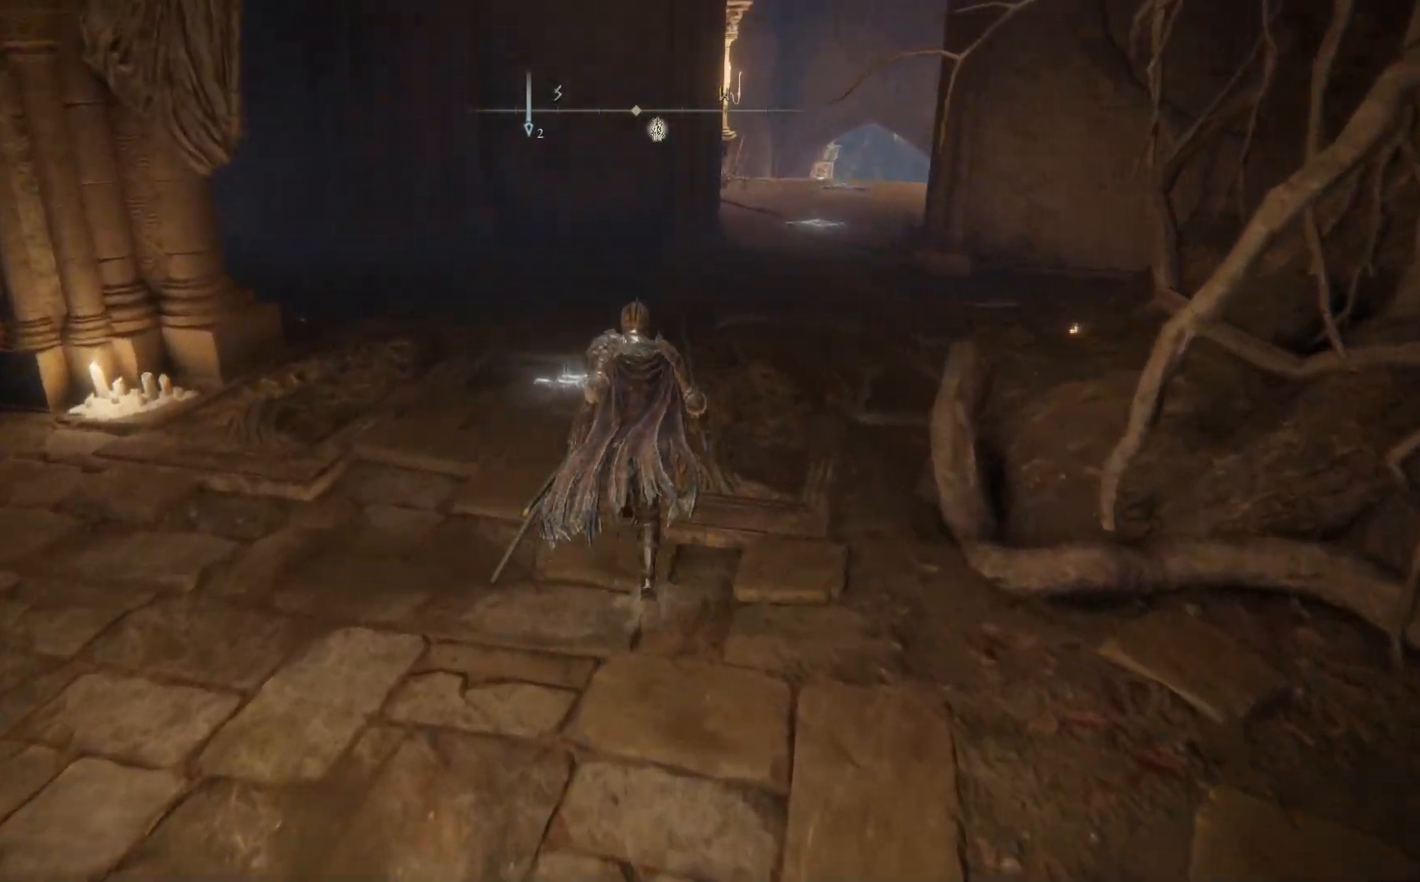
{"buttons": [], "left_stick": "up", "right_stick": "center", "events": [[100, "B", "up"]]}